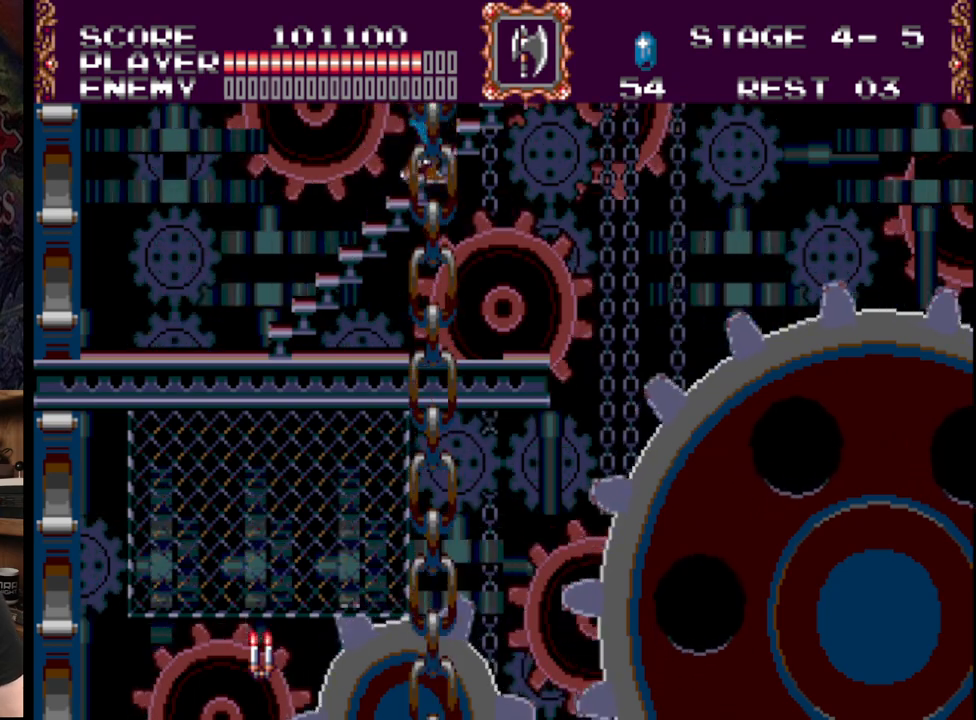
Gameplay with a controller (Xbox layout); each line is a JSON object with the inputs held at the frame after it. "events" lists button and stick changes between this image and that frame as [ms after this image, input, new state], when the widget could be followed in between. Not read: L1 L2 L3 R1 R2 R3.
{"buttons": ["DPAD_UP", "DPAD_RIGHT"], "events": []}
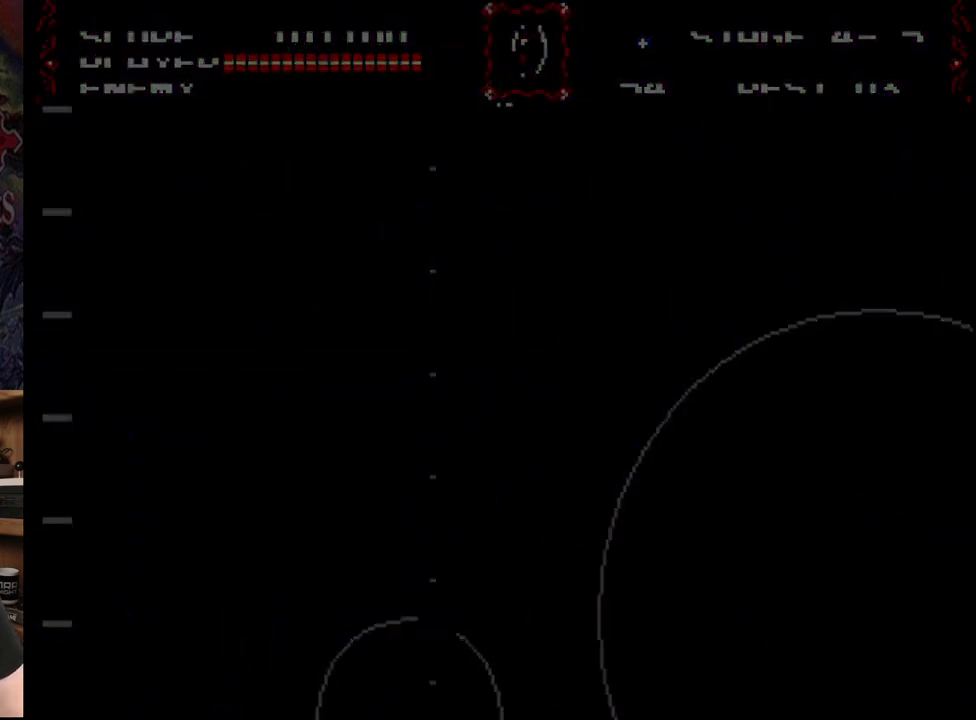
{"buttons": ["A", "DPAD_UP", "DPAD_RIGHT"], "events": [[183, "A", "down"], [367, "A", "up"], [433, "A", "down"]]}
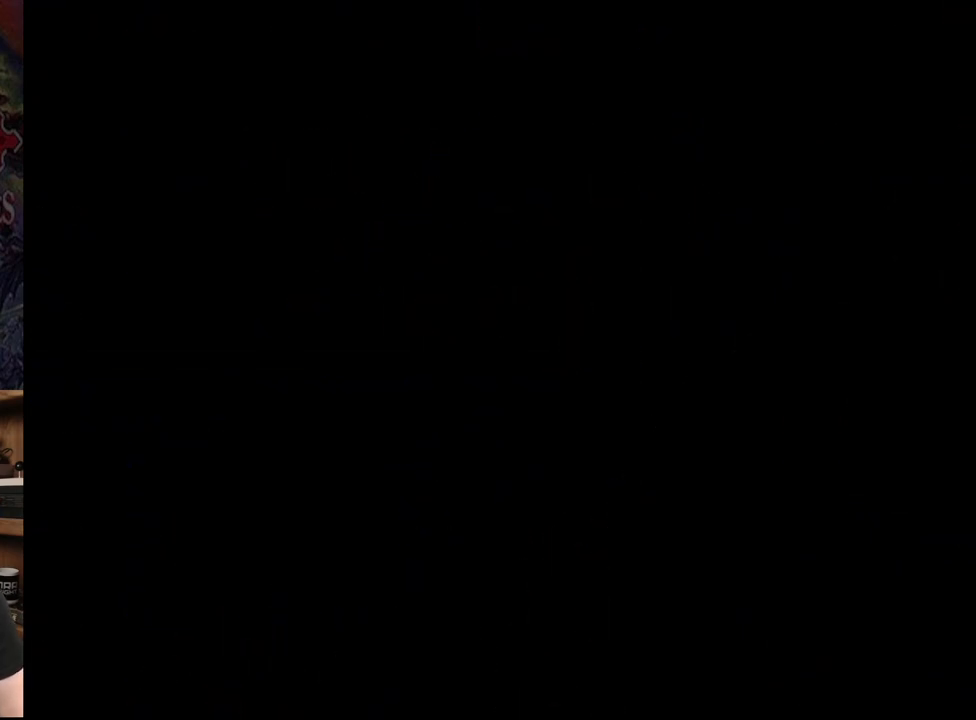
{"buttons": ["A"], "events": [[150, "A", "up"], [183, "A", "down"], [400, "A", "up"], [417, "DPAD_UP", "up"], [467, "A", "down"], [500, "DPAD_RIGHT", "up"]]}
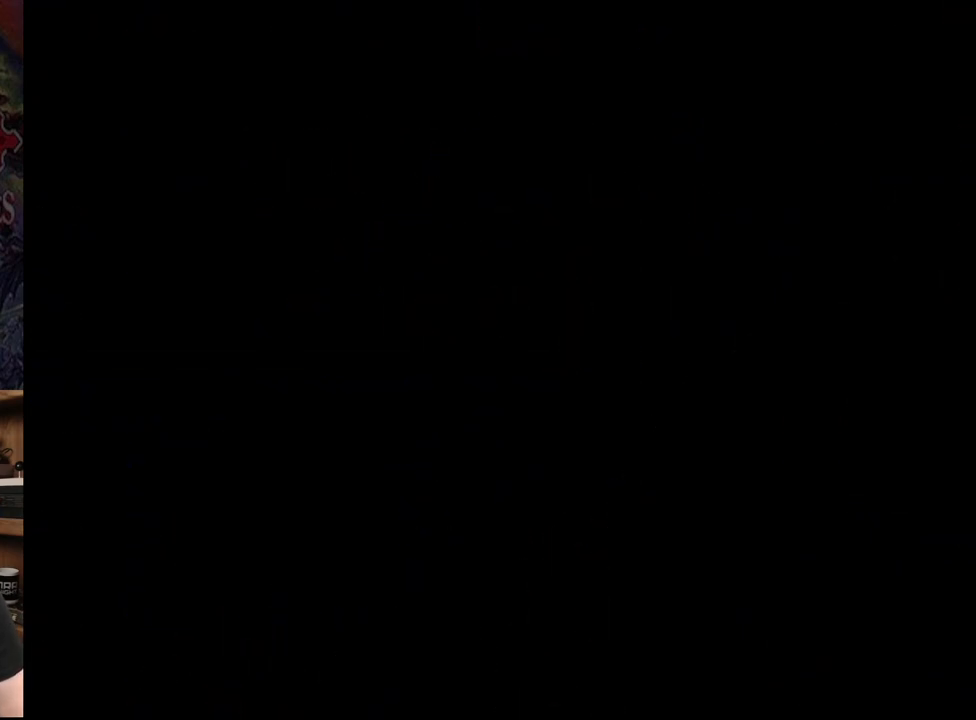
{"buttons": ["DPAD_UP", "DPAD_RIGHT"], "events": [[200, "A", "up"], [200, "DPAD_RIGHT", "down"], [267, "DPAD_UP", "down"]]}
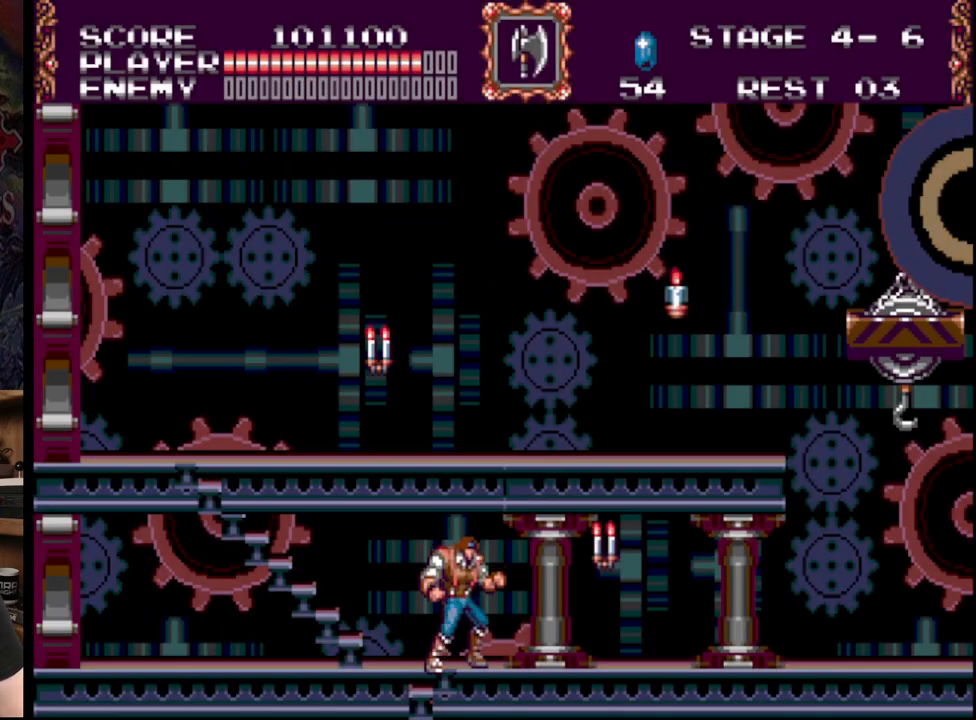
{"buttons": ["DPAD_UP", "DPAD_LEFT"], "events": [[200, "DPAD_RIGHT", "up"], [217, "DPAD_LEFT", "down"], [217, "DPAD_UP", "up"], [467, "DPAD_UP", "down"]]}
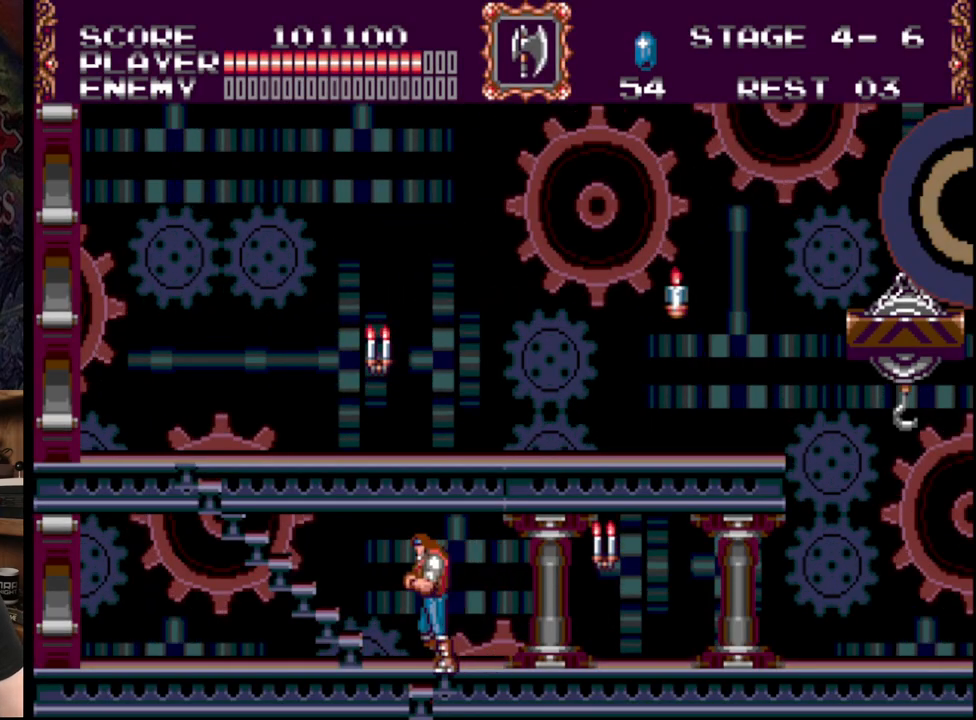
{"buttons": ["DPAD_UP", "DPAD_LEFT"], "events": []}
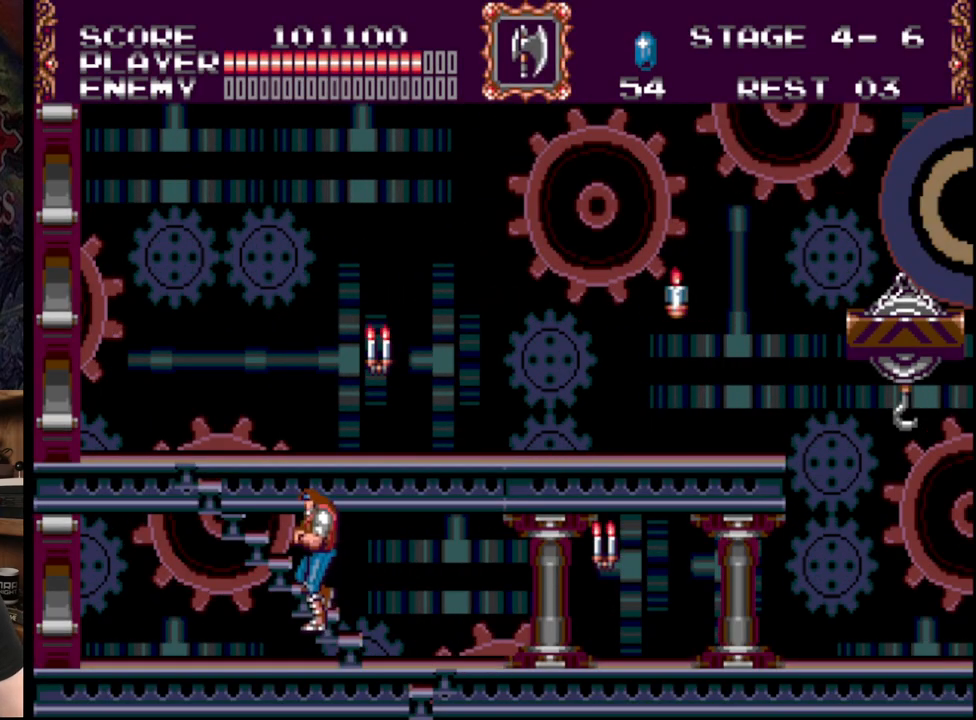
{"buttons": ["DPAD_UP", "DPAD_LEFT"], "events": []}
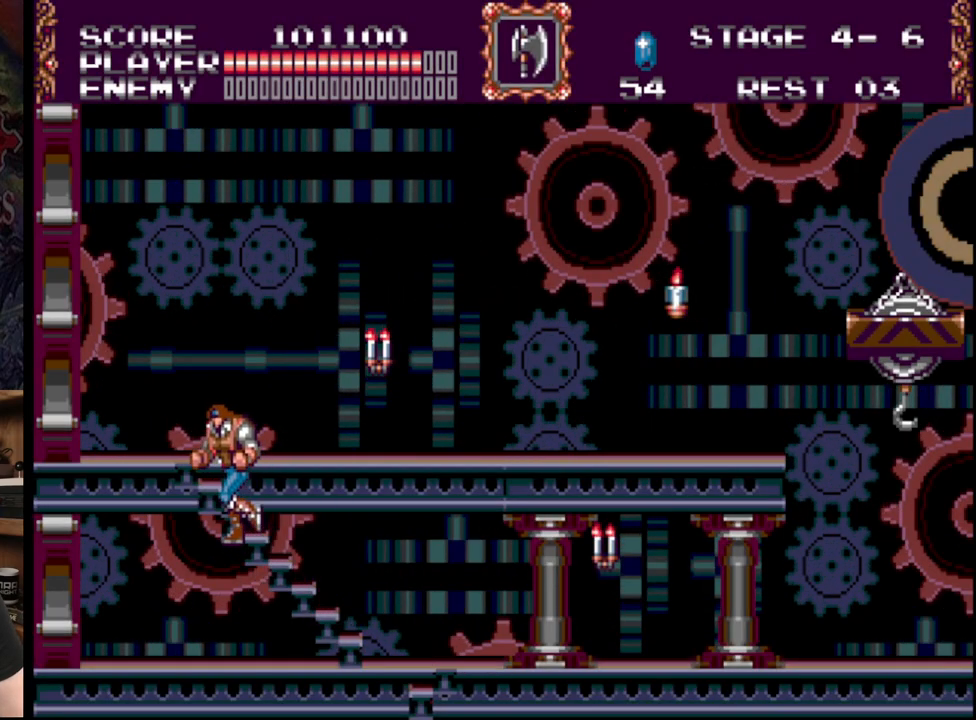
{"buttons": ["DPAD_RIGHT"], "events": [[433, "DPAD_LEFT", "up"], [483, "DPAD_RIGHT", "down"], [483, "DPAD_UP", "up"]]}
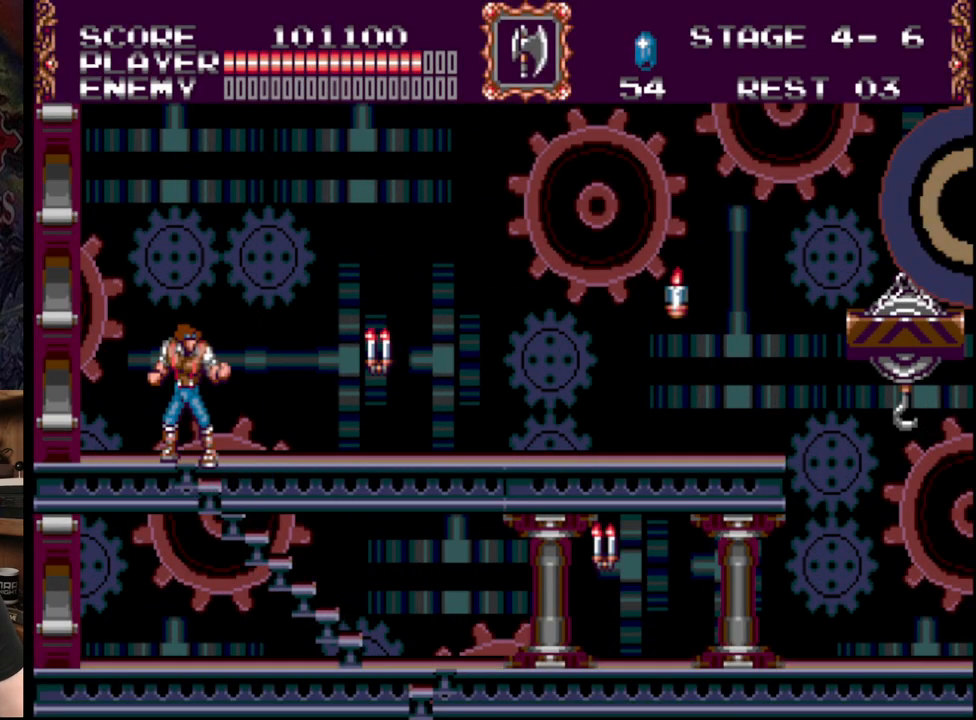
{"buttons": ["A", "DPAD_RIGHT"], "events": [[17, "B", "down"], [183, "B", "up"], [250, "A", "down"], [400, "A", "up"], [450, "A", "down"]]}
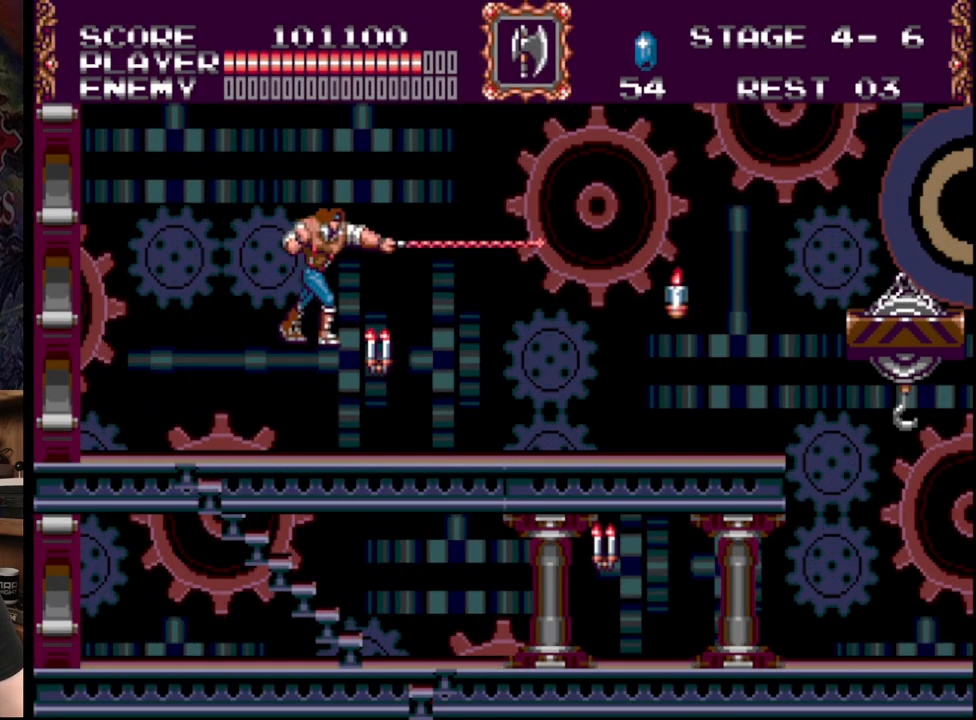
{"buttons": ["DPAD_RIGHT"], "events": [[150, "A", "up"]]}
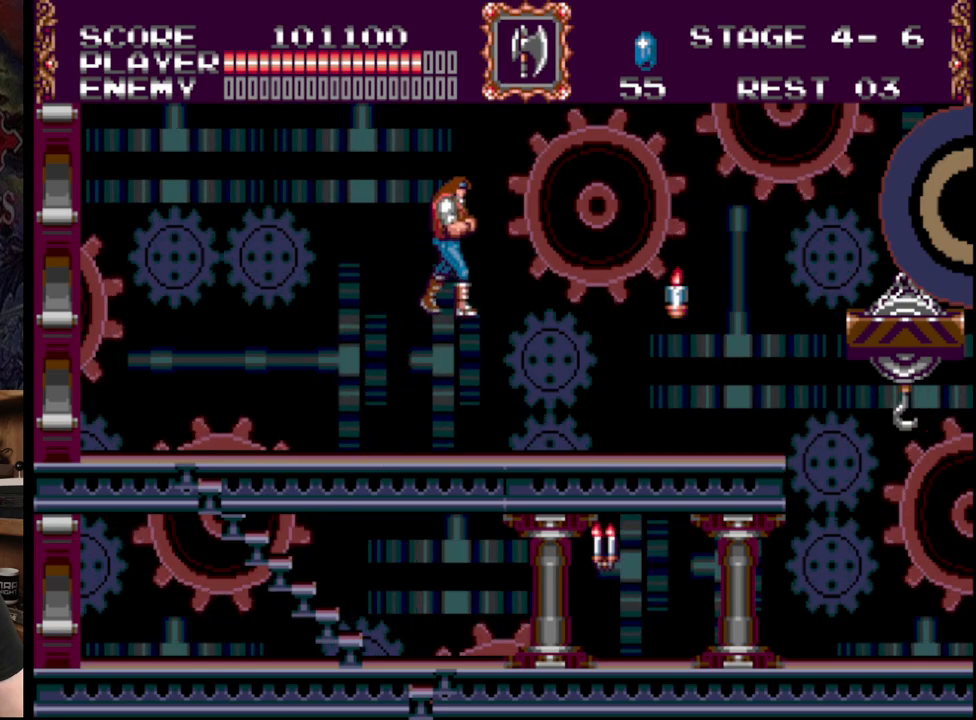
{"buttons": [], "events": [[67, "A", "down"], [100, "A", "up"], [133, "A", "down"], [267, "DPAD_RIGHT", "up"], [417, "A", "up"]]}
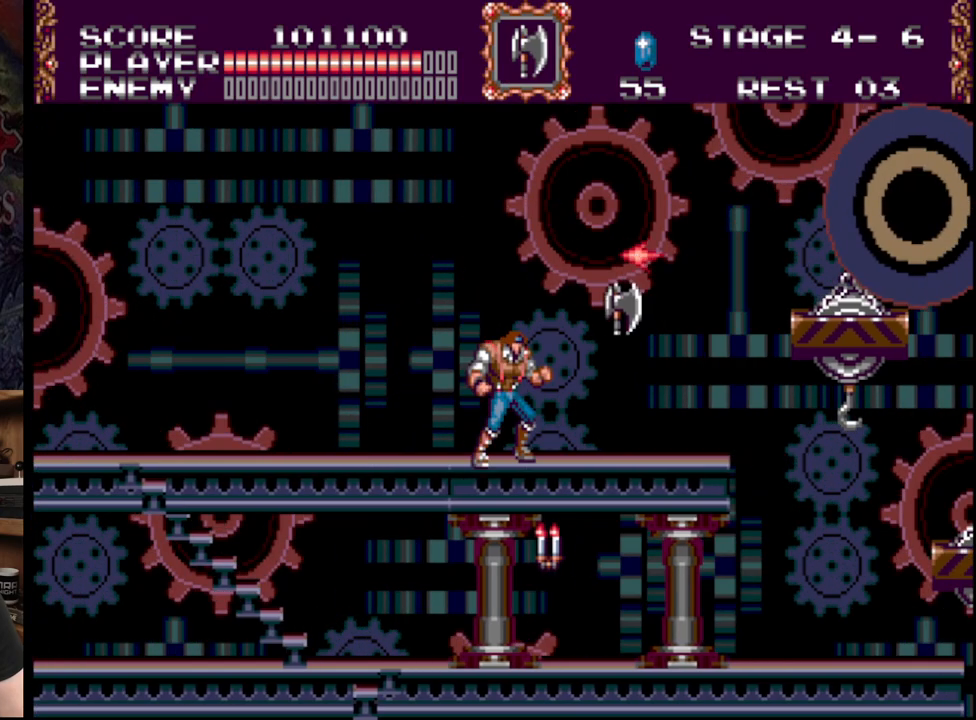
{"buttons": ["DPAD_RIGHT"], "events": [[250, "DPAD_RIGHT", "down"]]}
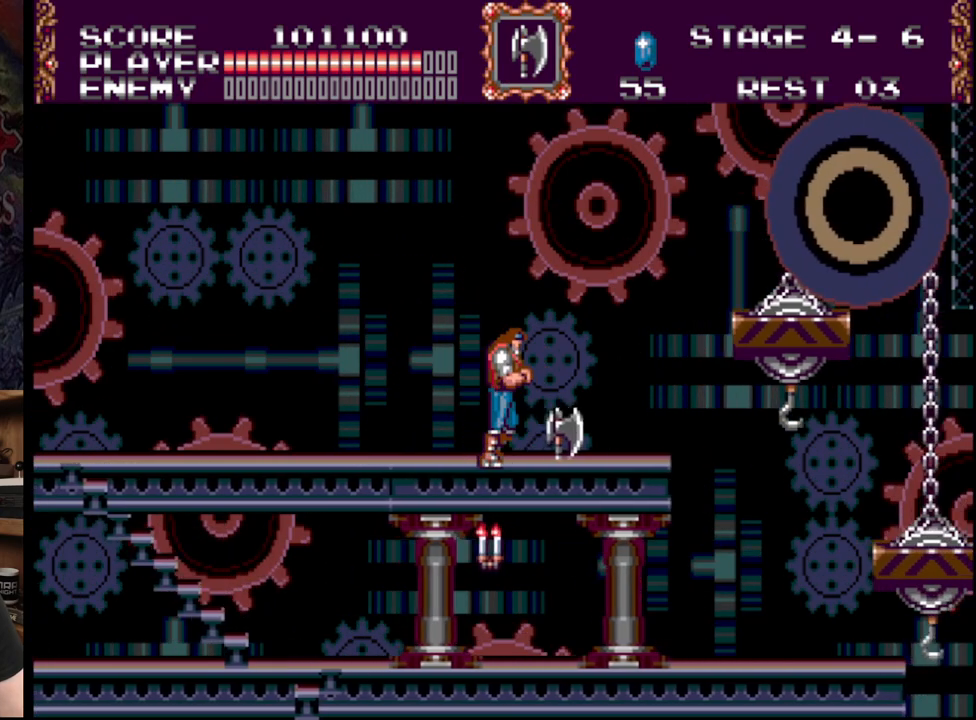
{"buttons": [], "events": [[317, "DPAD_RIGHT", "up"]]}
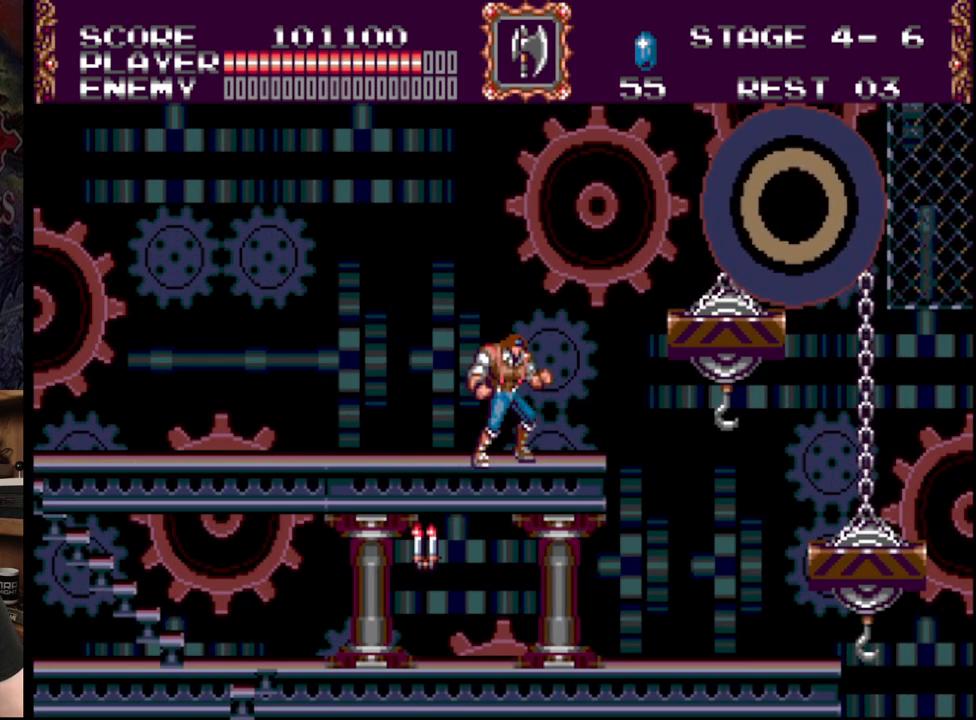
{"buttons": ["B", "DPAD_RIGHT"], "events": [[33, "DPAD_RIGHT", "down"], [233, "B", "down"]]}
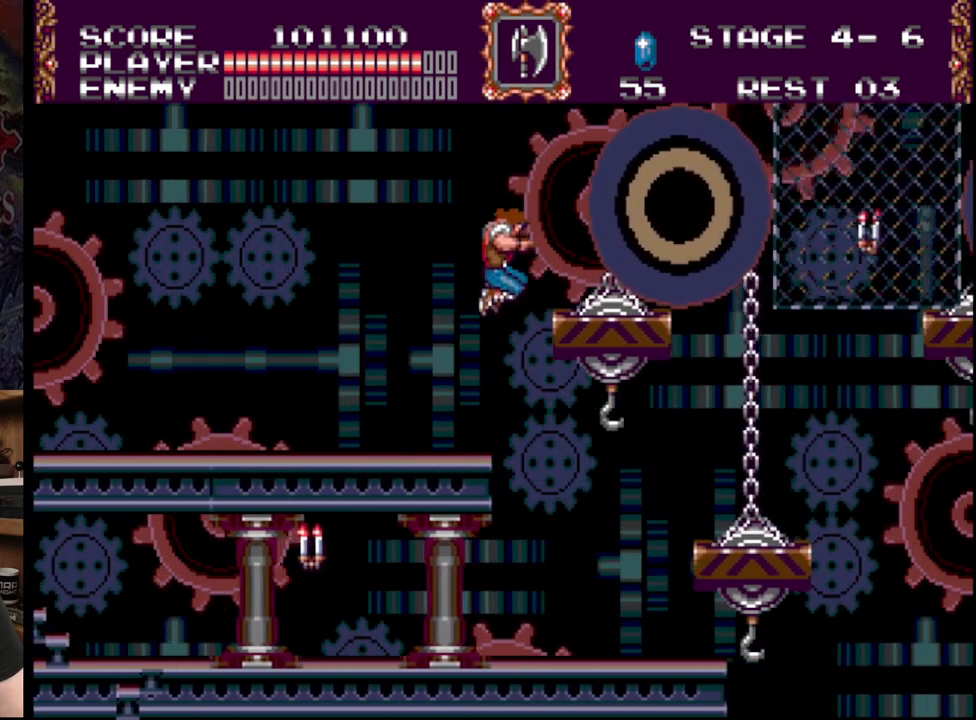
{"buttons": [], "events": [[50, "B", "up"], [233, "DPAD_RIGHT", "up"]]}
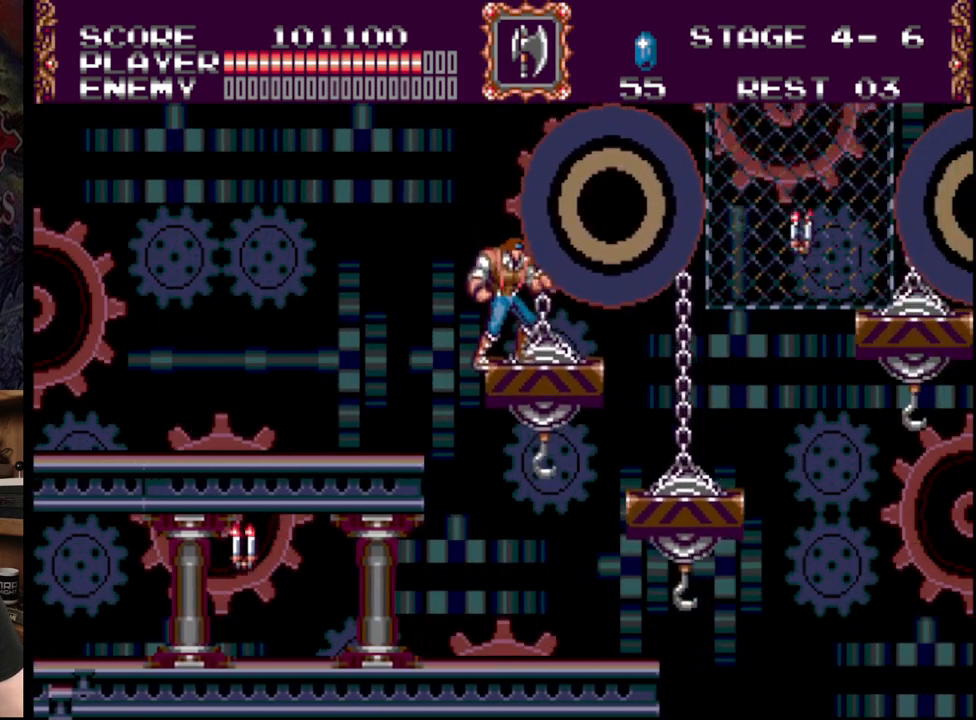
{"buttons": [], "events": []}
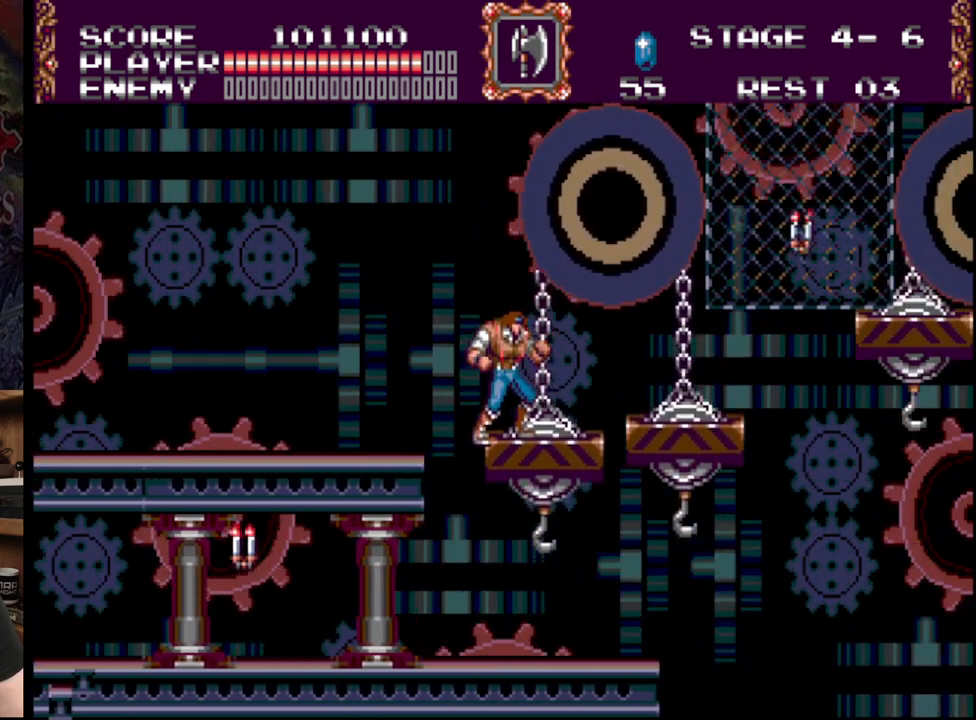
{"buttons": ["DPAD_RIGHT"], "events": [[217, "DPAD_RIGHT", "down"], [317, "B", "down"], [483, "B", "up"]]}
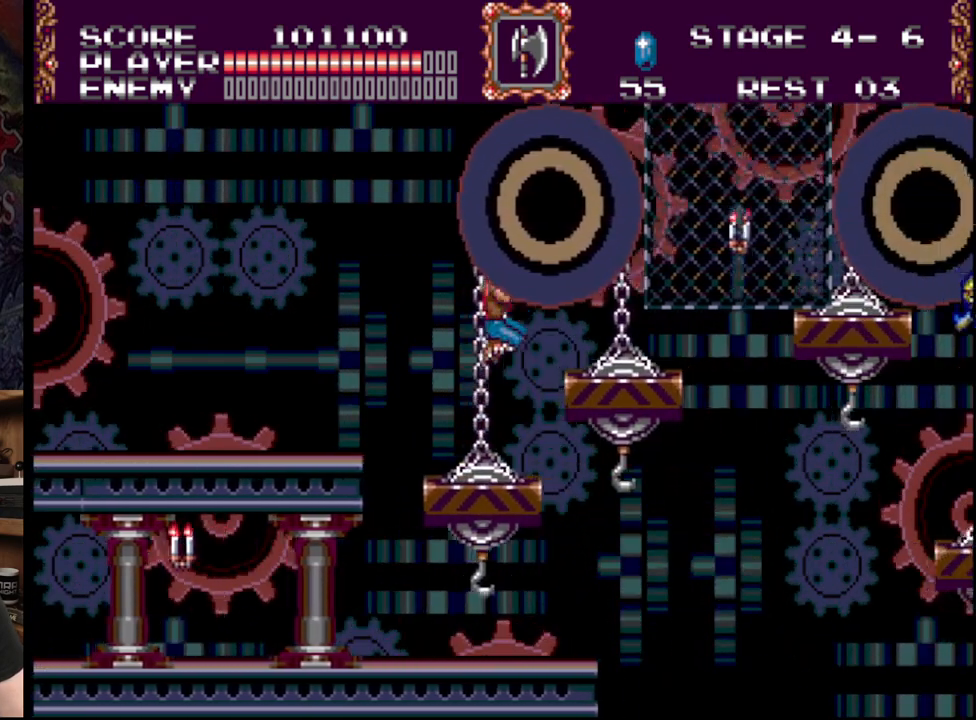
{"buttons": ["B", "DPAD_UP", "DPAD_LEFT"], "events": [[233, "DPAD_RIGHT", "up"], [417, "DPAD_LEFT", "down"], [467, "B", "down"], [467, "DPAD_UP", "down"]]}
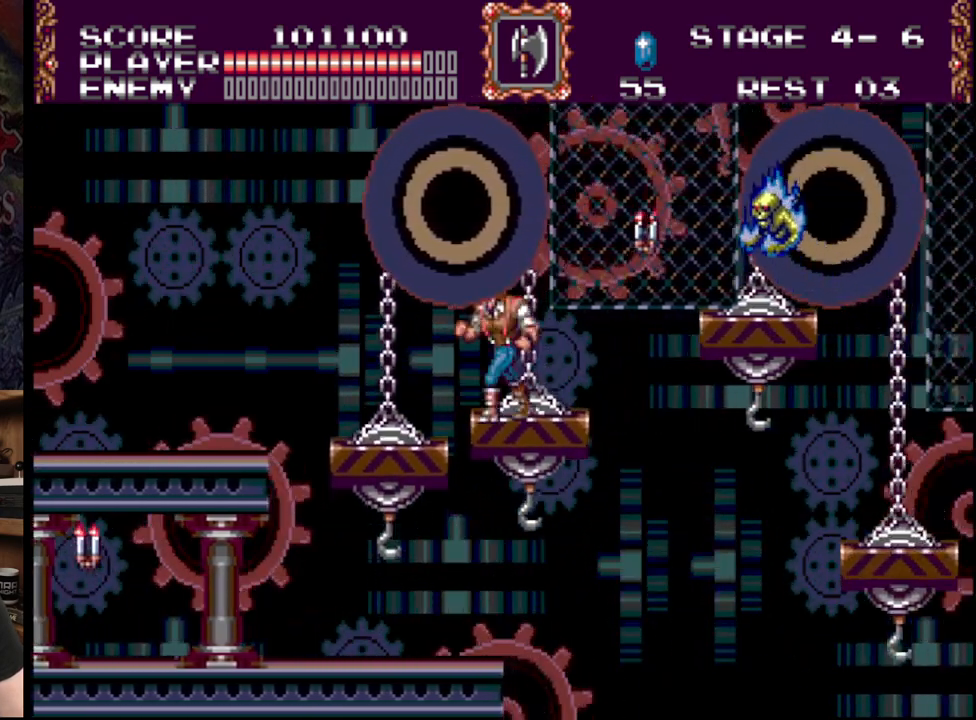
{"buttons": ["DPAD_RIGHT"], "events": [[17, "DPAD_UP", "up"], [100, "B", "up"], [150, "DPAD_LEFT", "up"], [417, "DPAD_RIGHT", "down"]]}
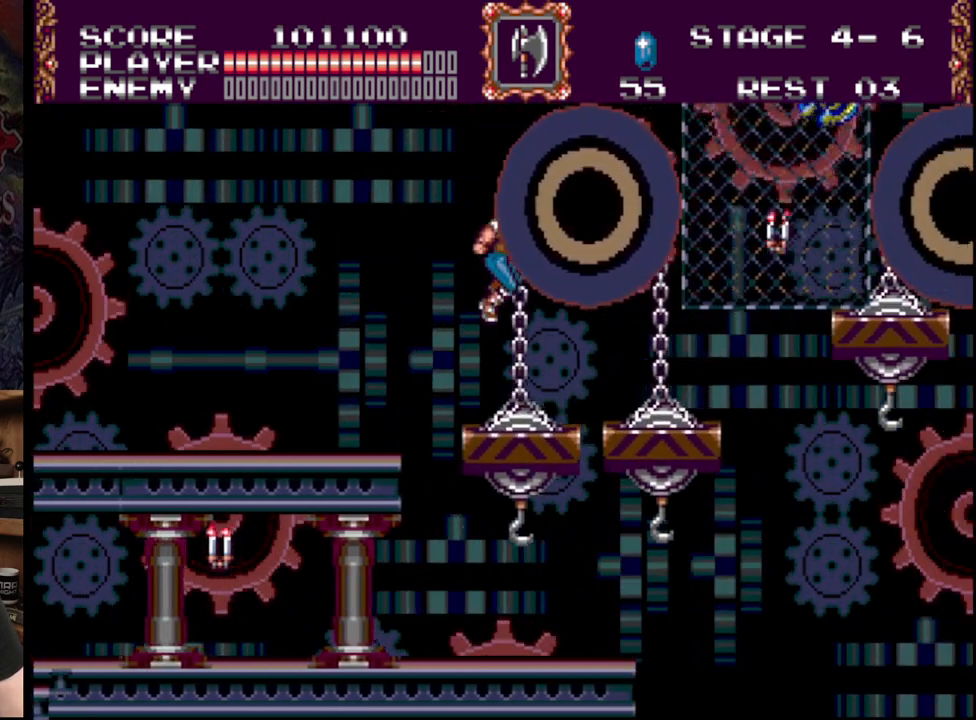
{"buttons": [], "events": [[200, "DPAD_RIGHT", "up"], [383, "B", "down"], [483, "B", "up"]]}
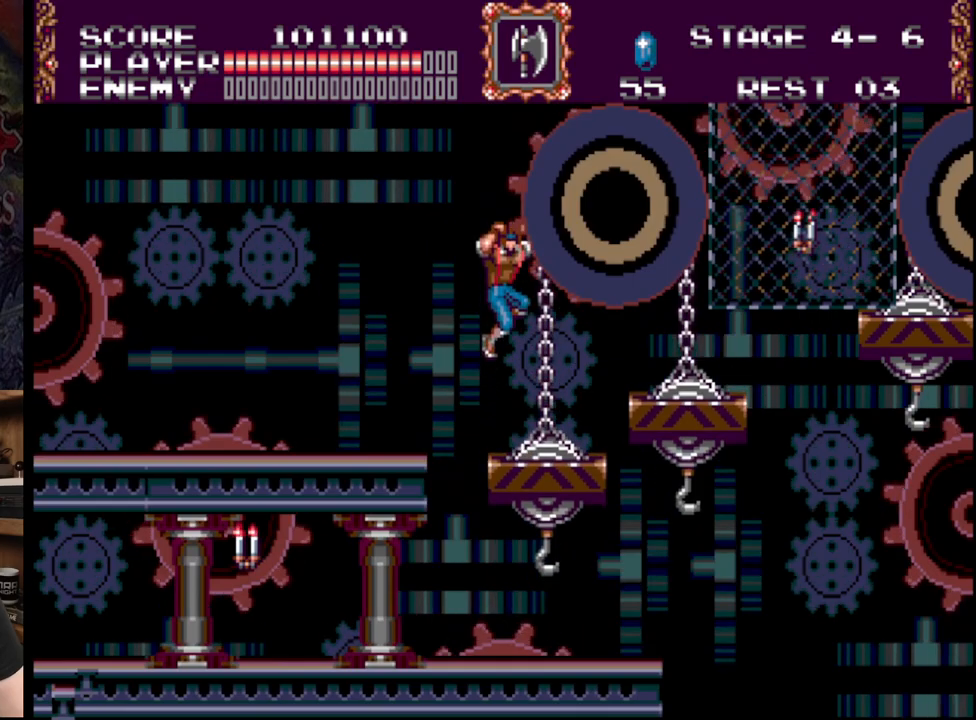
{"buttons": [], "events": [[83, "C", "down"], [233, "C", "up"]]}
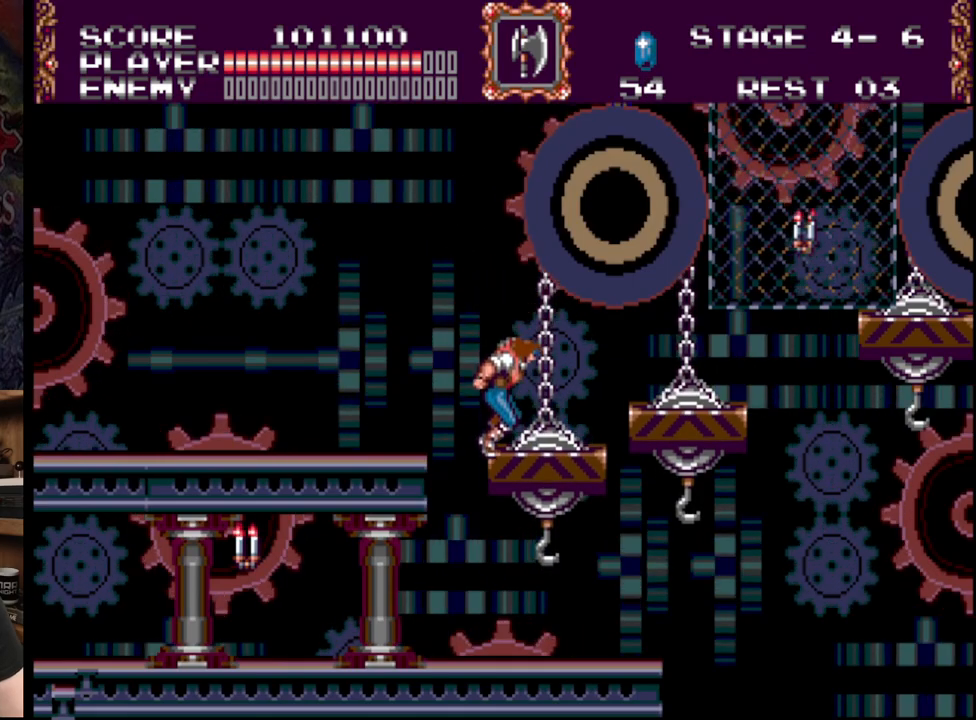
{"buttons": ["DPAD_LEFT"], "events": [[33, "DPAD_LEFT", "down"], [133, "B", "down"], [267, "B", "up"]]}
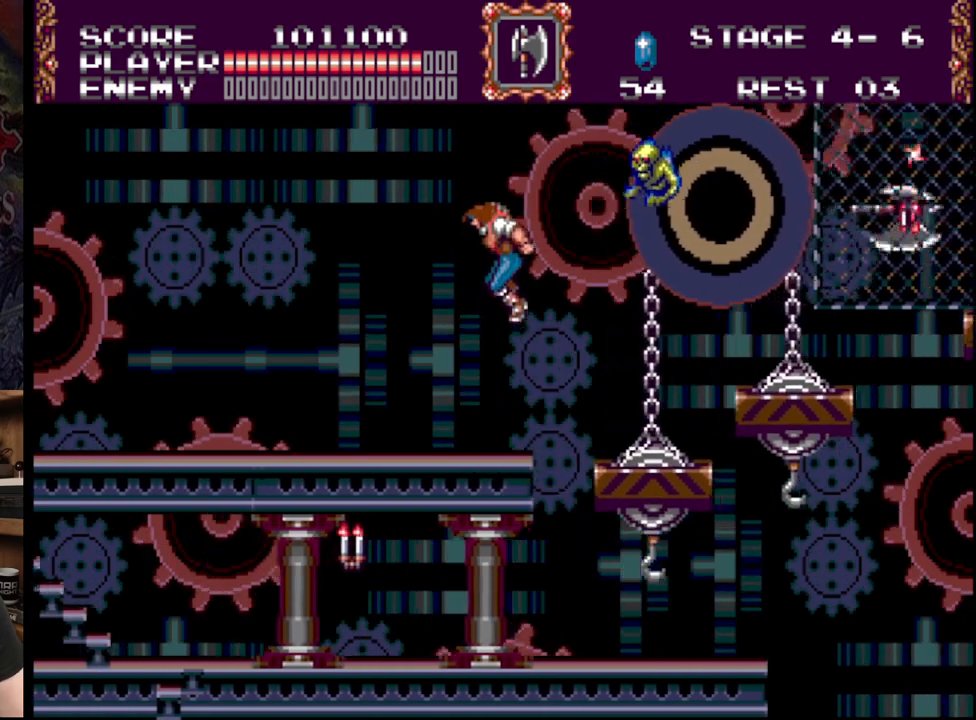
{"buttons": ["A"], "events": [[283, "DPAD_UP", "down"], [333, "DPAD_LEFT", "up"], [333, "DPAD_RIGHT", "down"], [333, "DPAD_UP", "up"], [400, "A", "down"], [450, "DPAD_RIGHT", "up"]]}
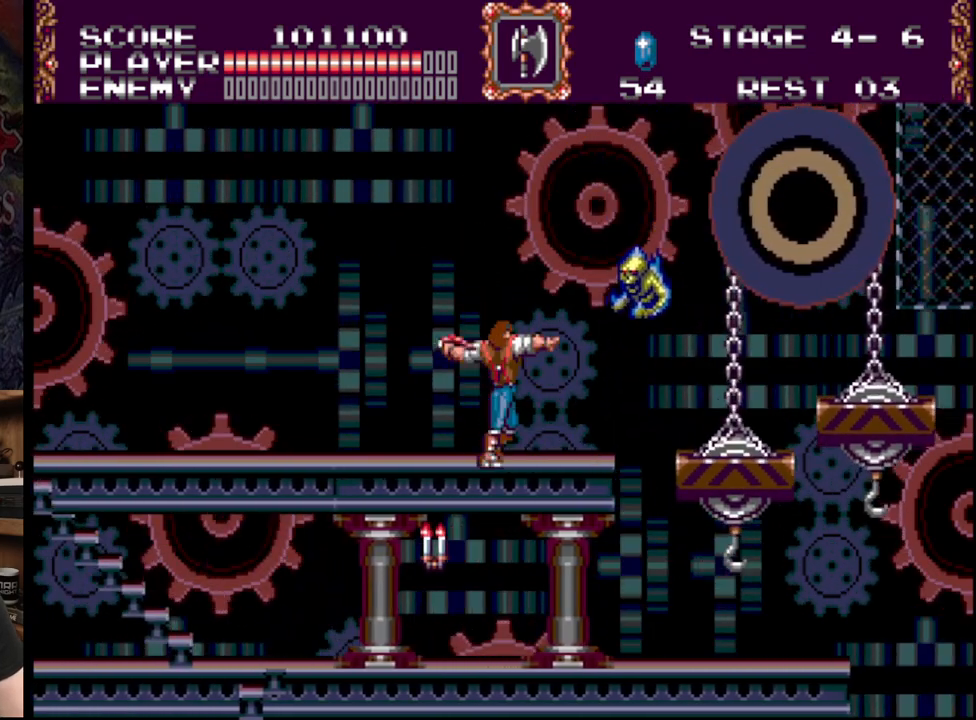
{"buttons": ["DPAD_DOWN"], "events": [[33, "A", "up"], [83, "A", "down"], [283, "A", "up"], [283, "DPAD_DOWN", "down"]]}
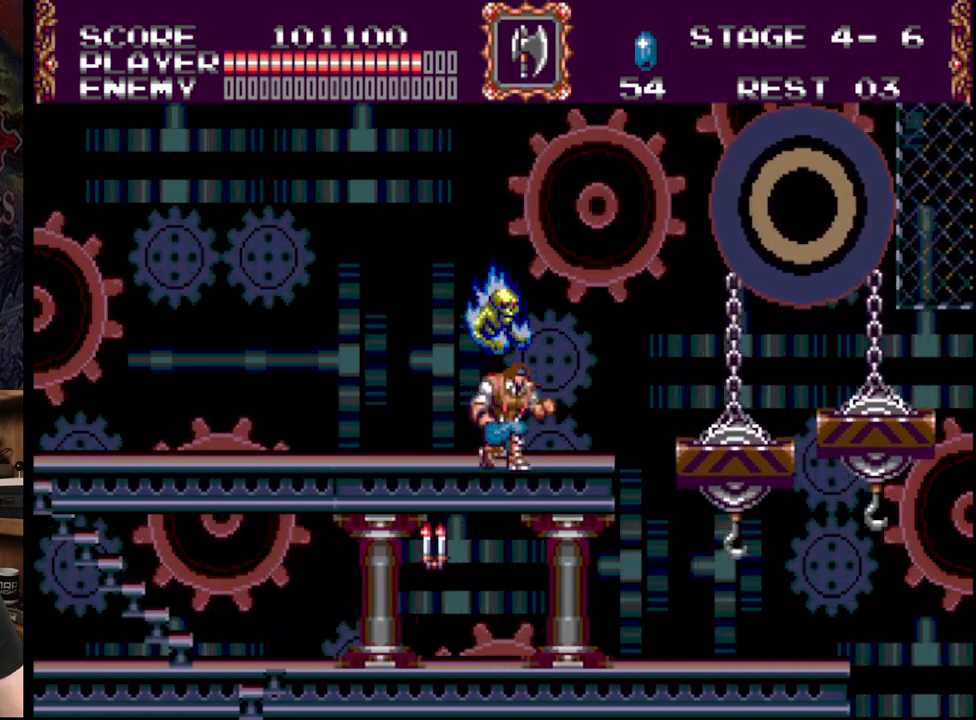
{"buttons": [], "events": [[250, "DPAD_DOWN", "up"], [250, "DPAD_LEFT", "down"], [333, "C", "down"], [433, "DPAD_LEFT", "up"], [467, "C", "up"]]}
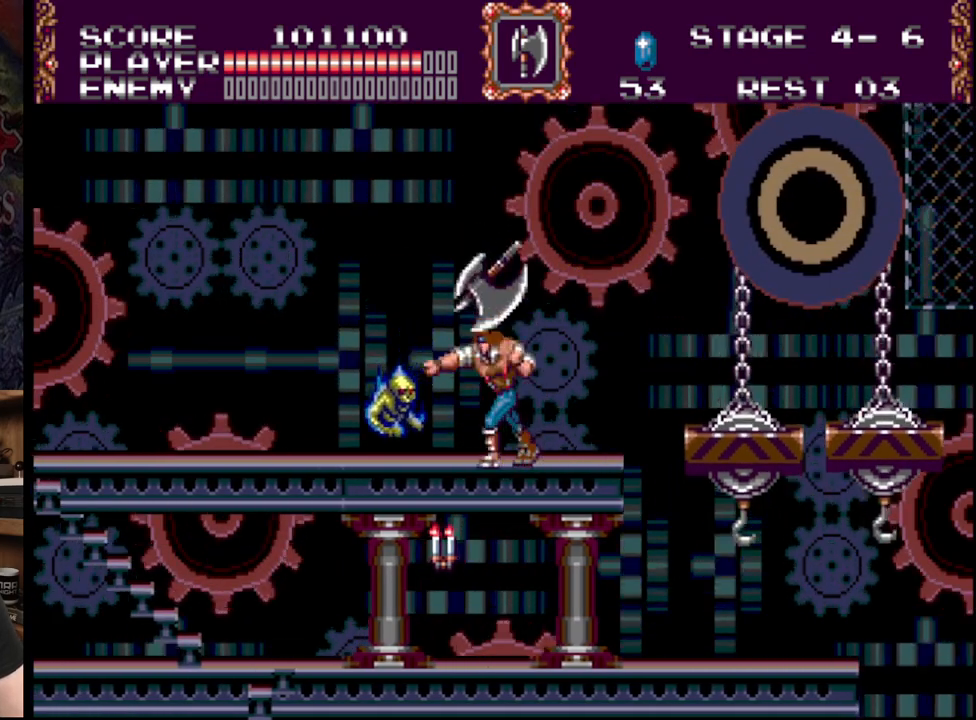
{"buttons": ["A", "DPAD_DOWN"], "events": [[83, "DPAD_DOWN", "down"], [200, "A", "down"], [300, "A", "up"], [350, "A", "down"]]}
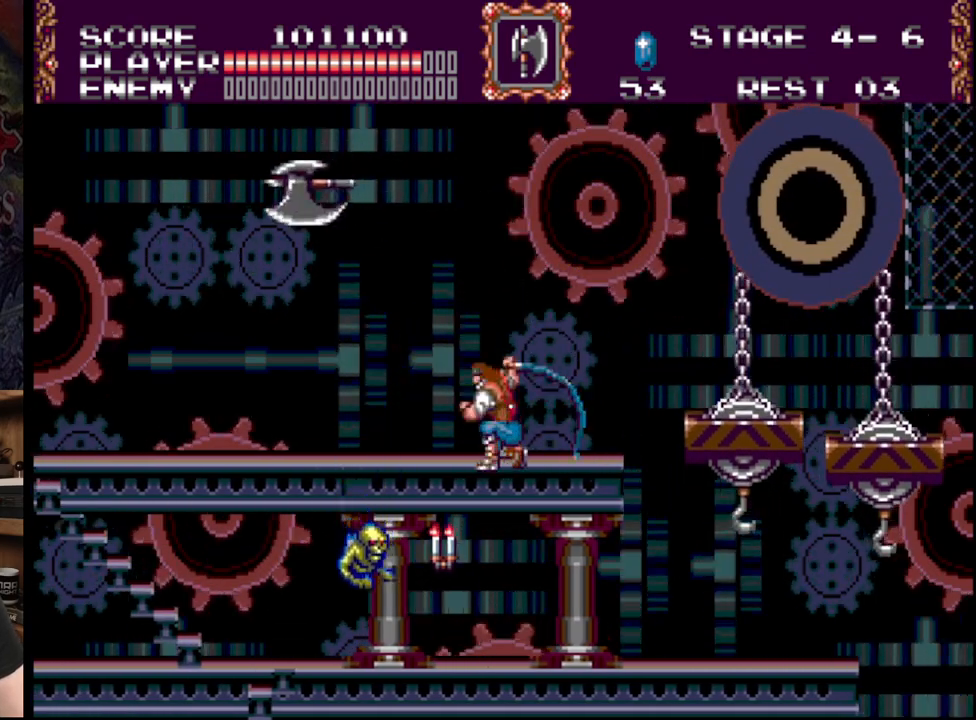
{"buttons": ["DPAD_LEFT"], "events": [[33, "A", "up"], [33, "DPAD_DOWN", "up"], [83, "DPAD_LEFT", "down"]]}
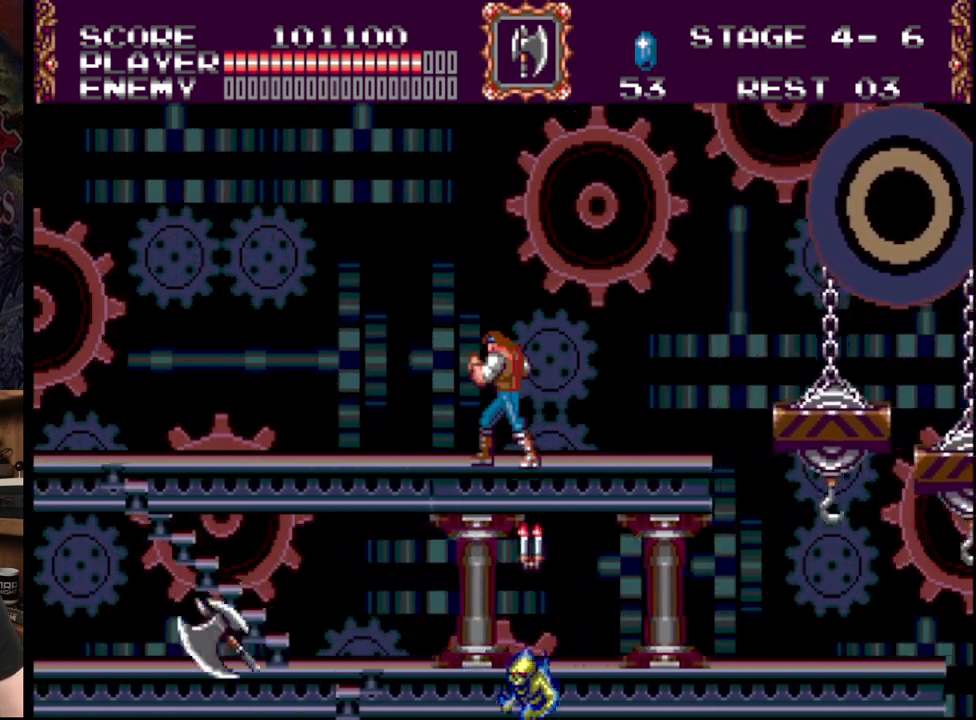
{"buttons": ["DPAD_RIGHT"], "events": [[150, "DPAD_LEFT", "up"], [167, "DPAD_RIGHT", "down"]]}
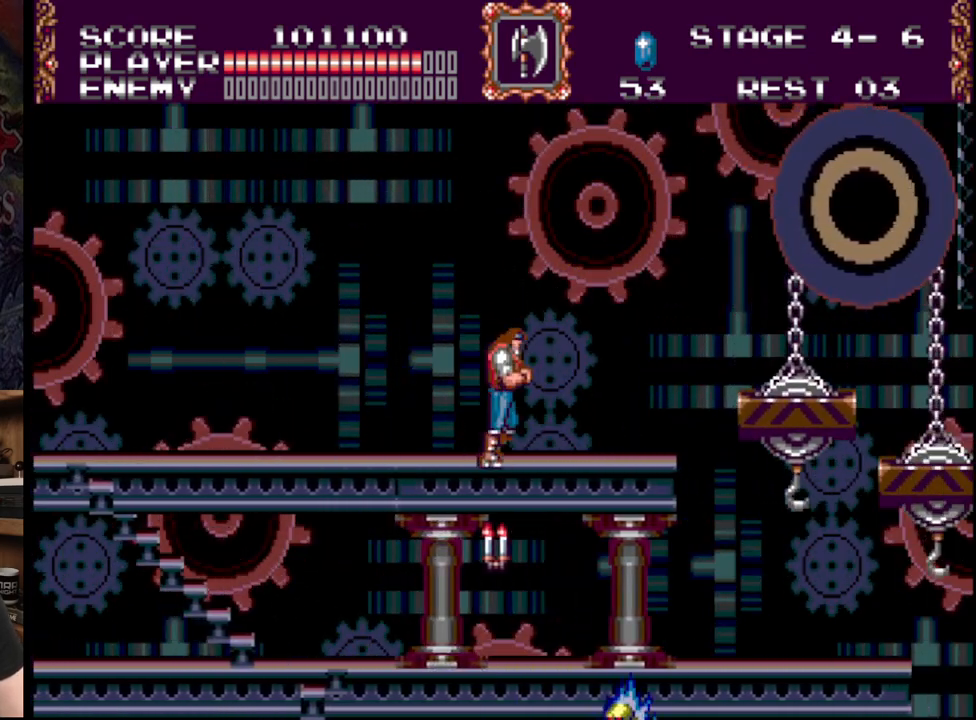
{"buttons": [], "events": [[233, "DPAD_RIGHT", "up"]]}
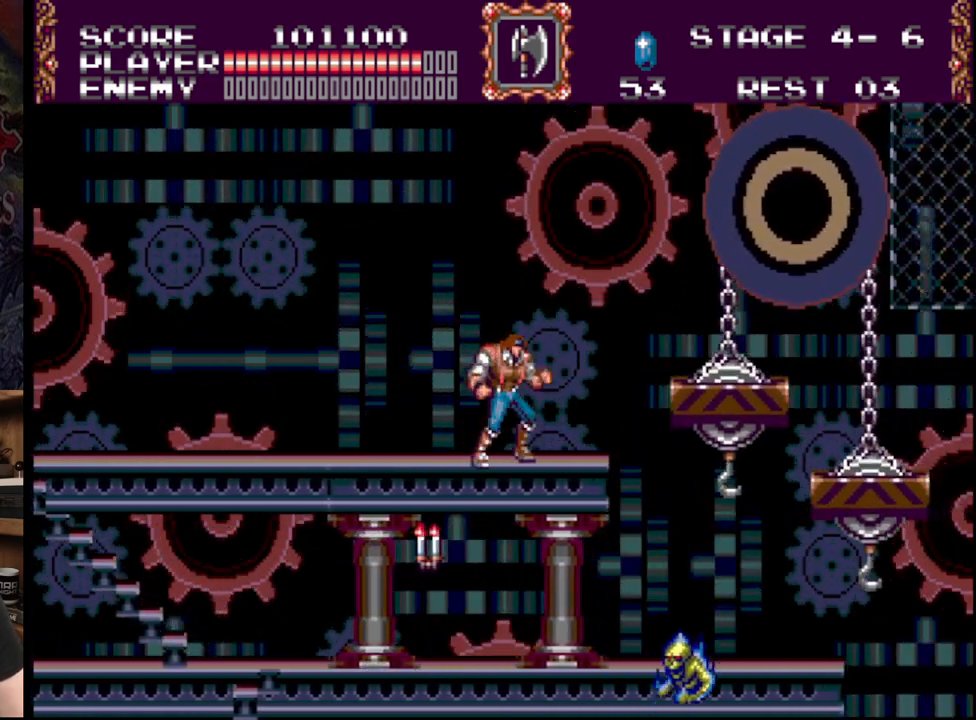
{"buttons": [], "events": []}
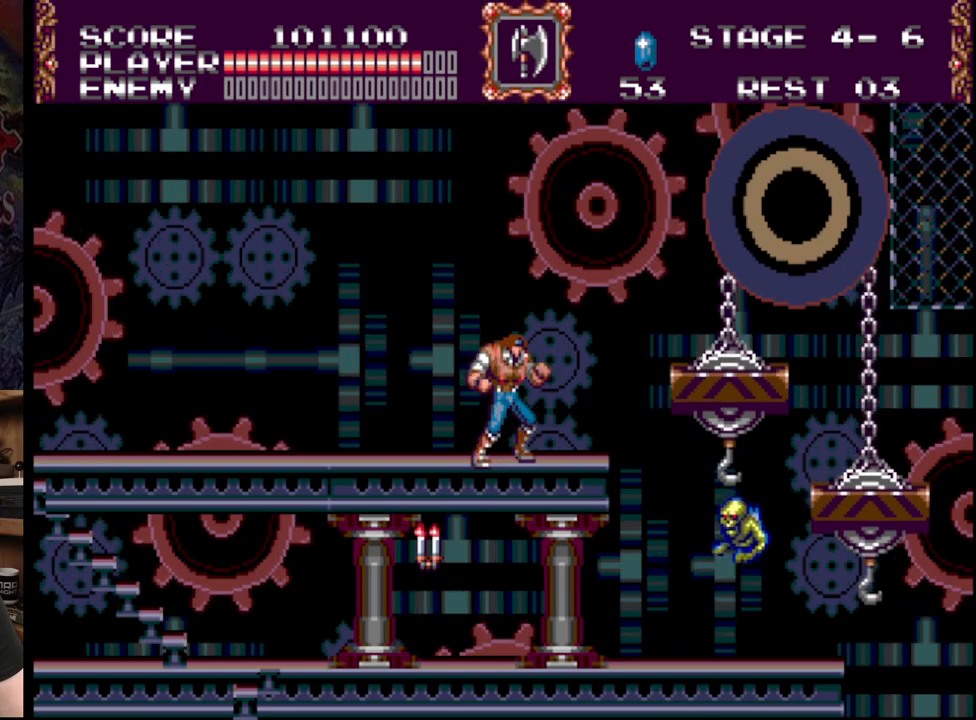
{"buttons": ["A"], "events": [[50, "DPAD_RIGHT", "down"], [200, "A", "down"], [233, "DPAD_RIGHT", "up"], [317, "A", "up"], [367, "A", "down"]]}